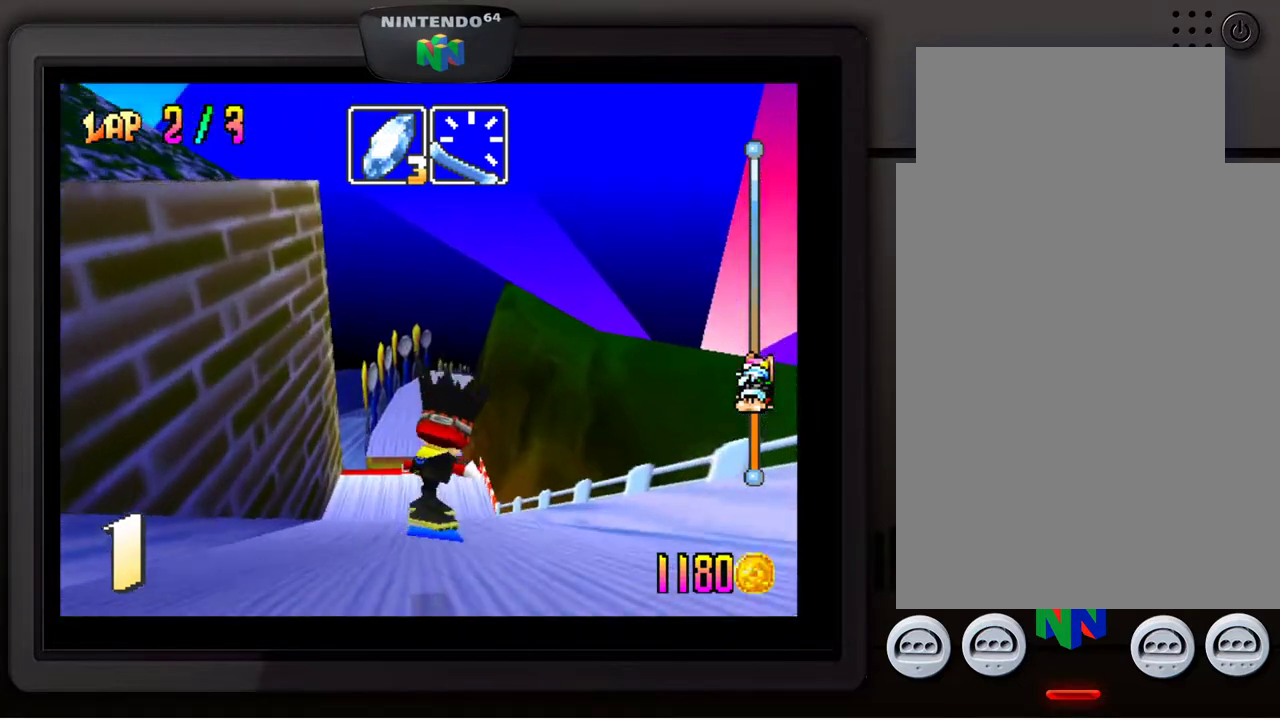
Gameplay with a controller (Nintendo layout); each line is a JSON object with the inputs held at the frame after it. "events" lists button and stick changes between this image and that frame as [ms after this image, input, new state], when the widget could be followed in between. Not read: L3 R3.
{"buttons": [], "left_stick": "center", "events": []}
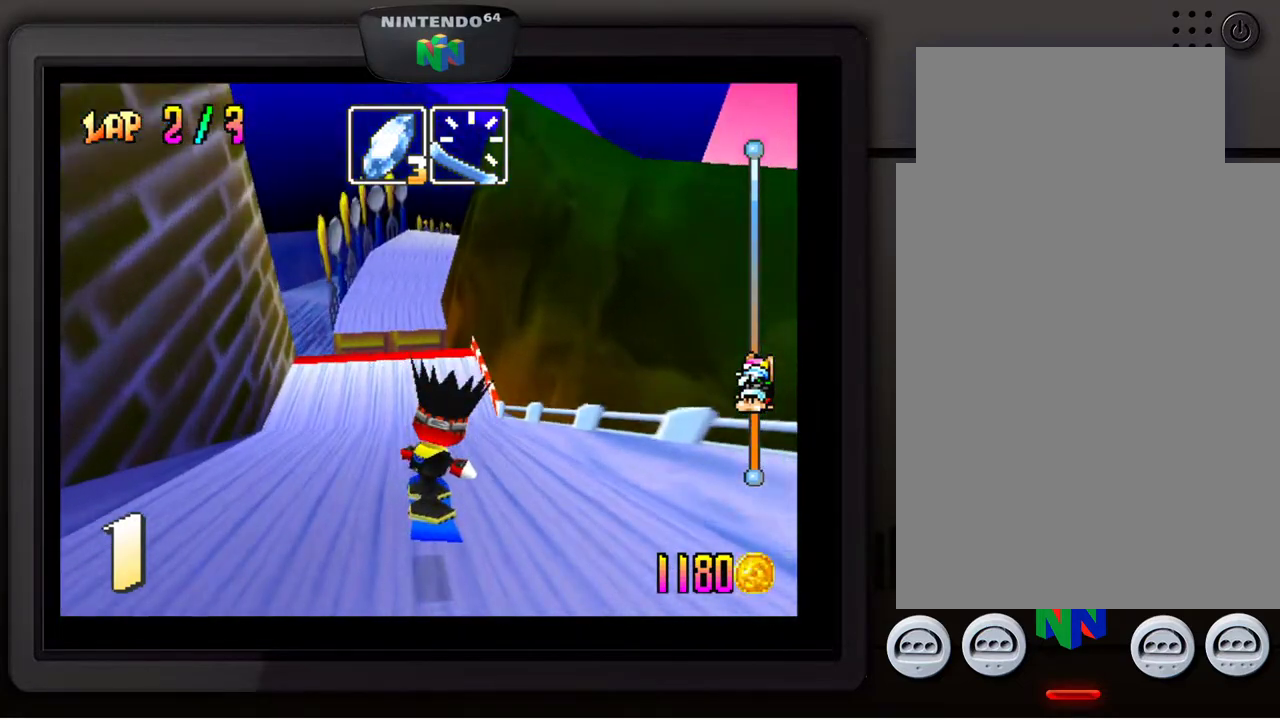
{"buttons": ["A"], "left_stick": "center", "events": [[417, "A", "down"]]}
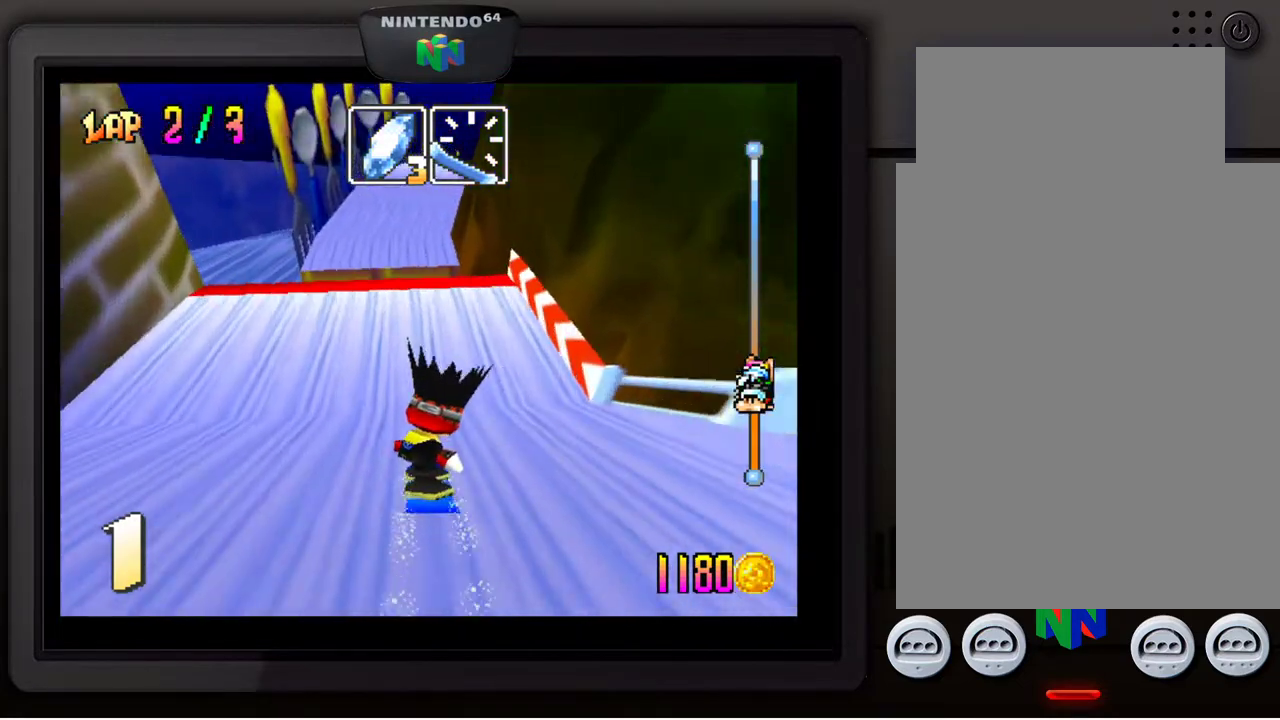
{"buttons": ["A"], "left_stick": "center", "events": []}
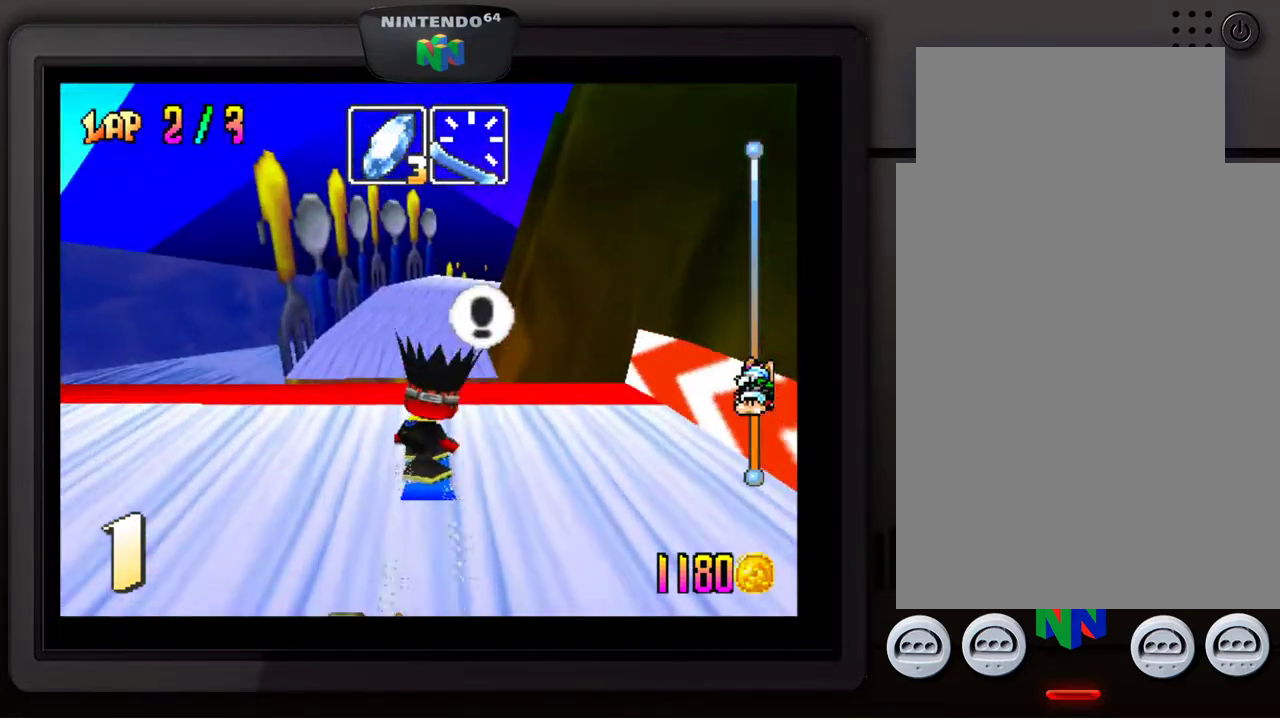
{"buttons": [], "left_stick": "center", "events": [[67, "A", "up"]]}
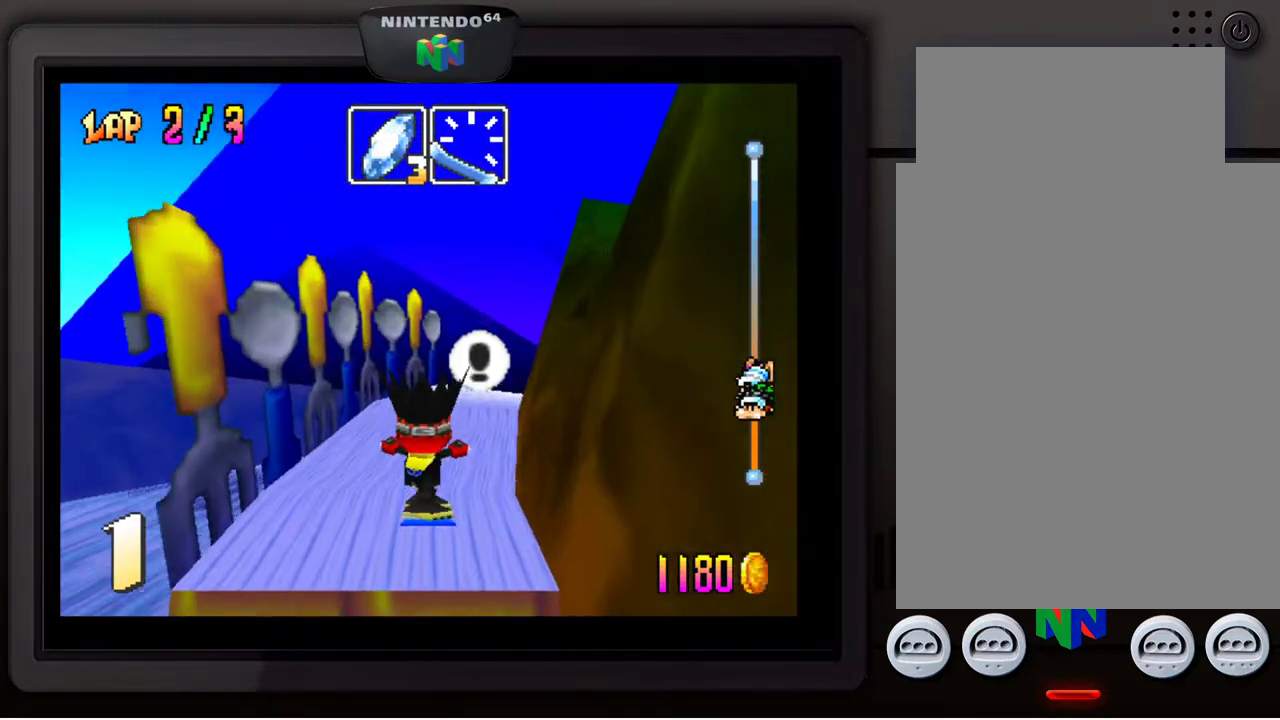
{"buttons": [], "left_stick": "center", "events": []}
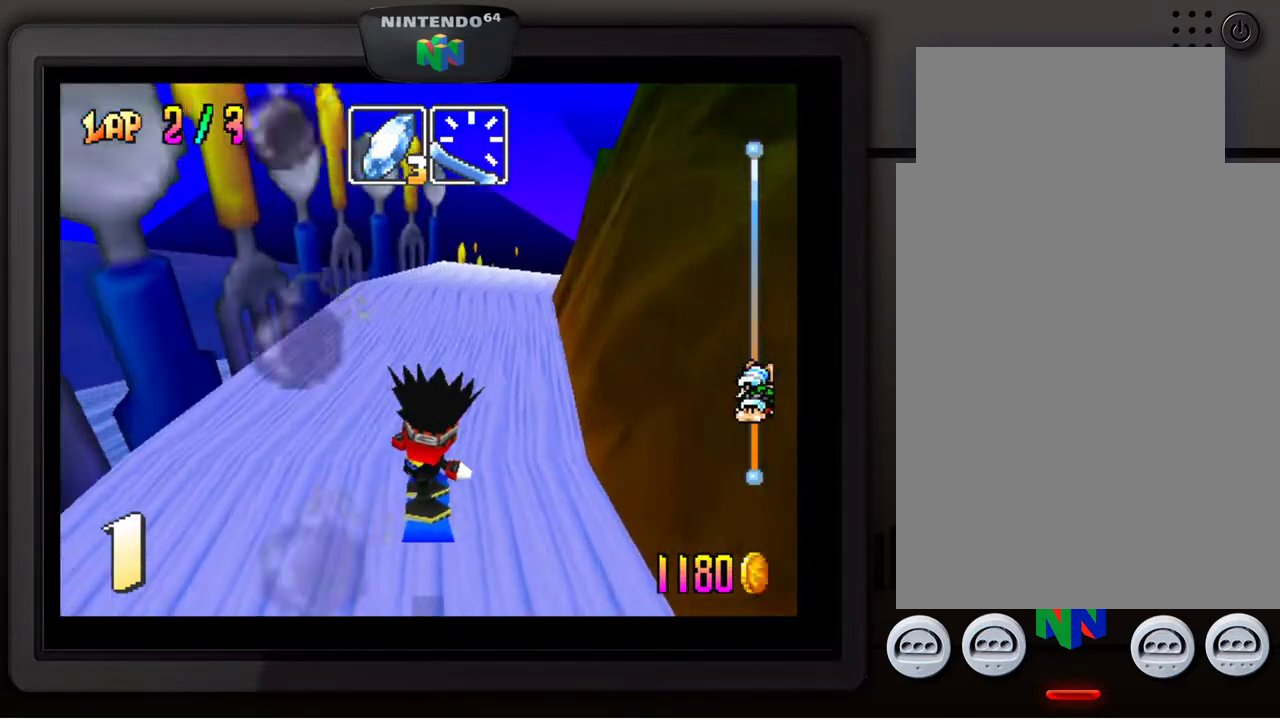
{"buttons": [], "left_stick": "down-right", "events": [[250, "left_stick", "right"], [317, "left_stick", "down-right"]]}
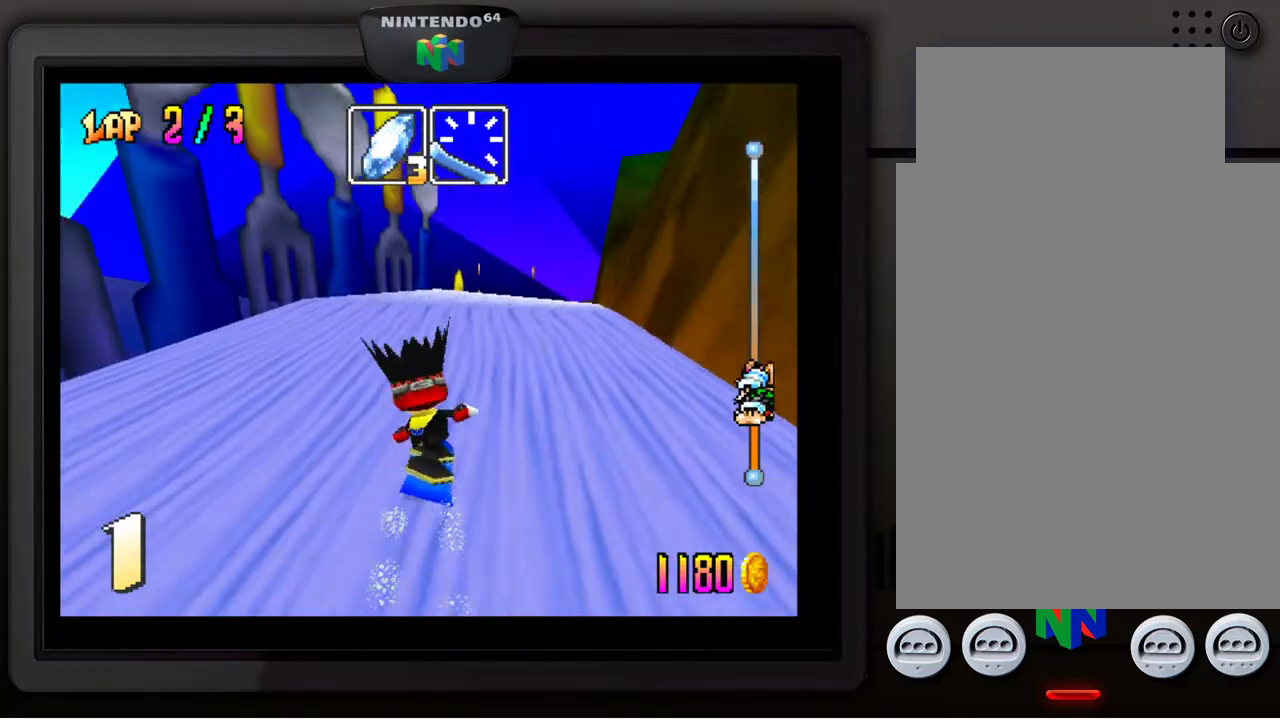
{"buttons": [], "left_stick": "center", "events": [[117, "left_stick", "center"], [250, "left_stick", "down-right"], [467, "left_stick", "center"]]}
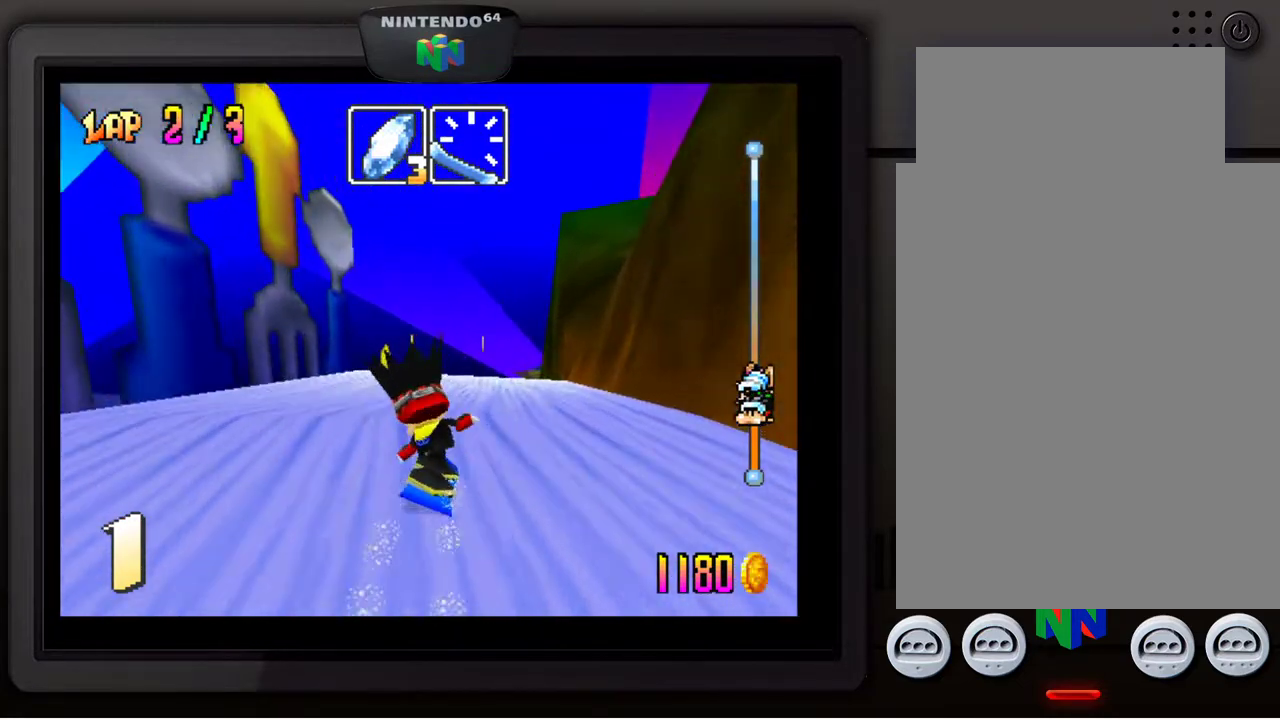
{"buttons": [], "left_stick": "center", "events": [[67, "left_stick", "down-right"], [217, "left_stick", "center"]]}
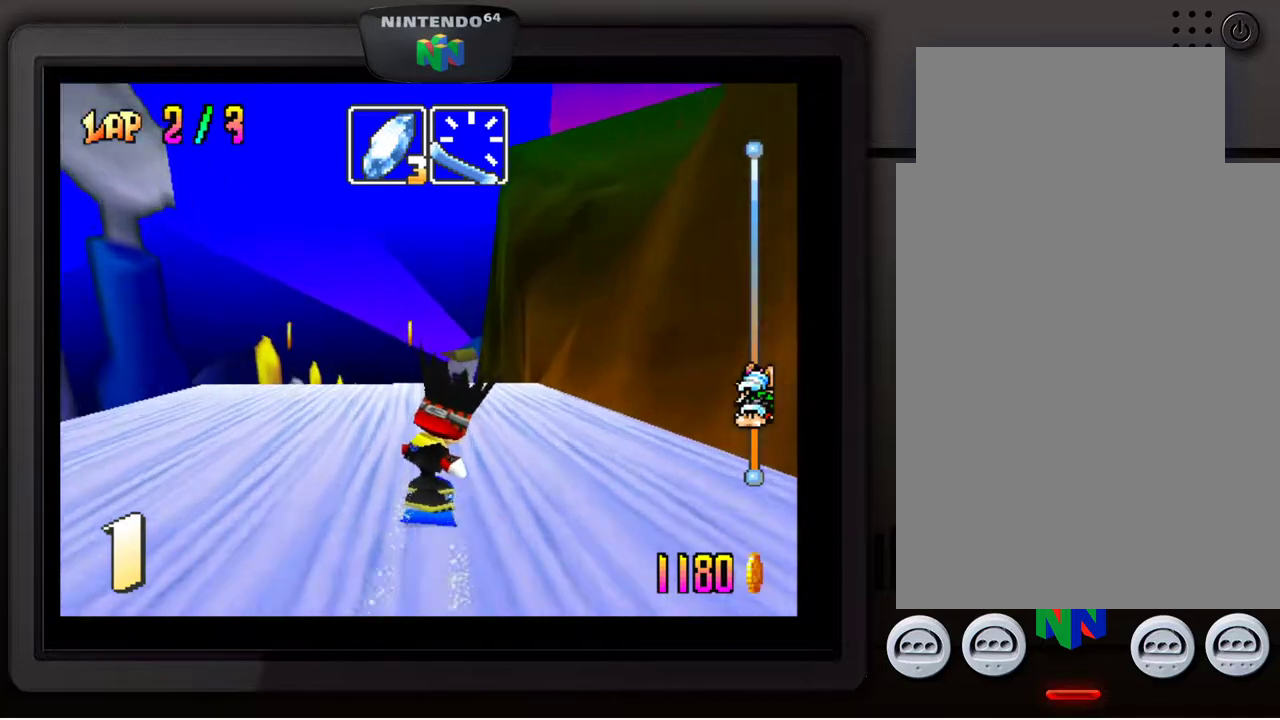
{"buttons": [], "left_stick": "center", "events": []}
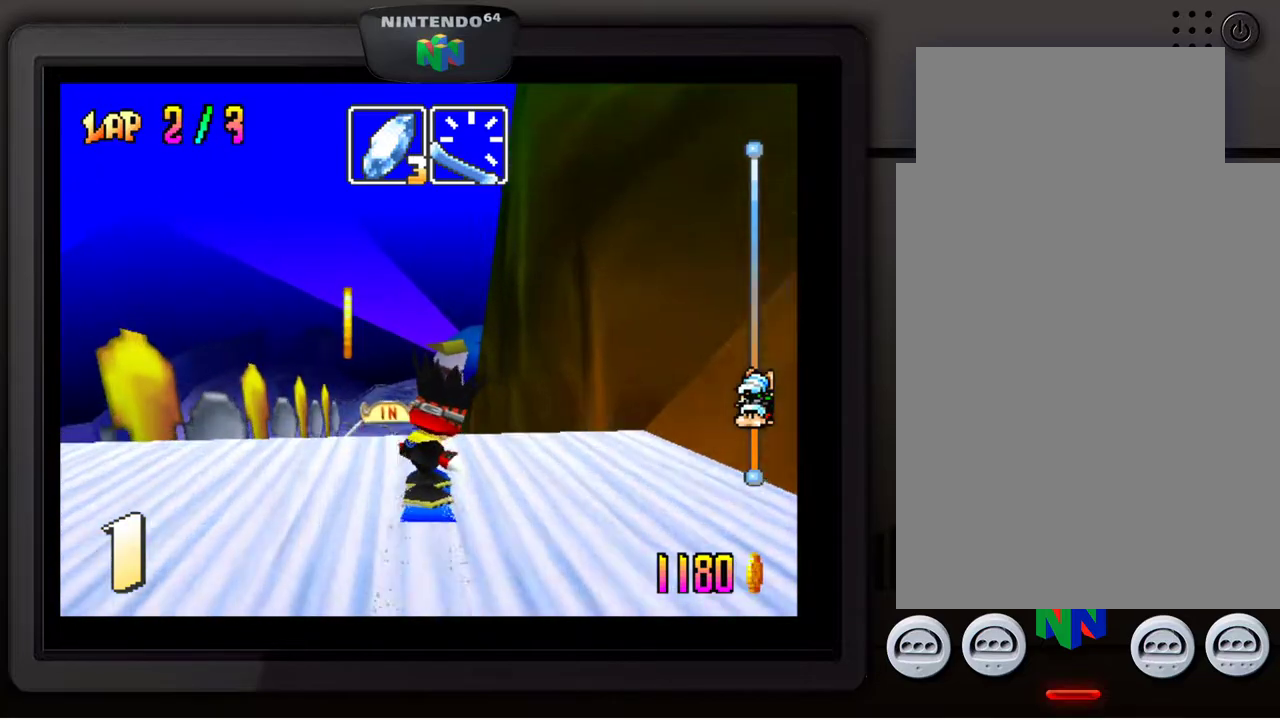
{"buttons": [], "left_stick": "center", "events": [[367, "left_stick", "down-left"], [467, "left_stick", "center"]]}
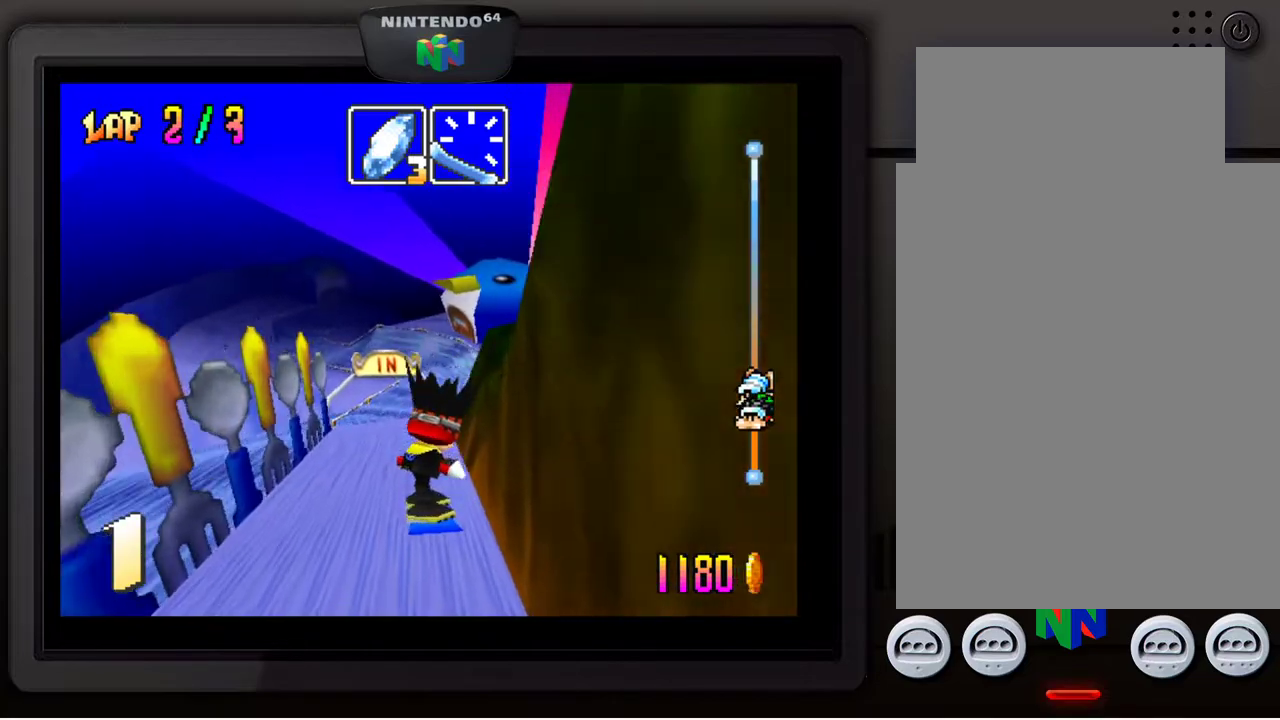
{"buttons": [], "left_stick": "center", "events": []}
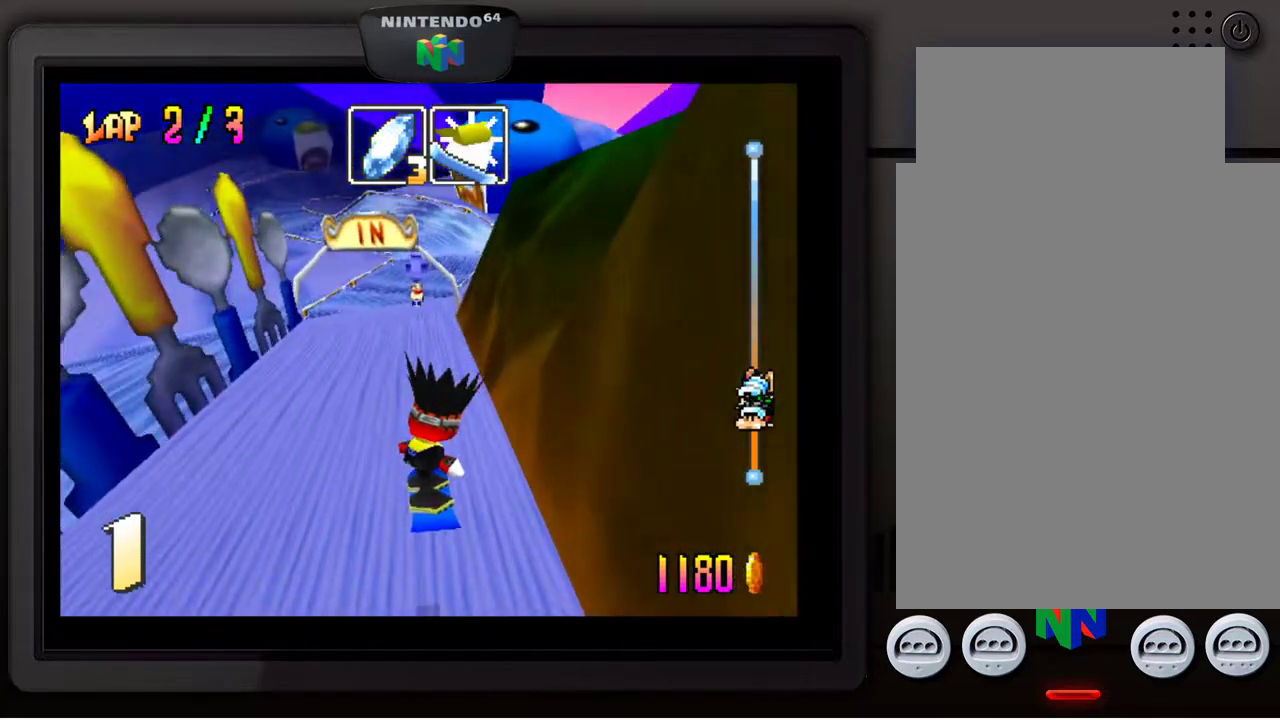
{"buttons": [], "left_stick": "center", "events": []}
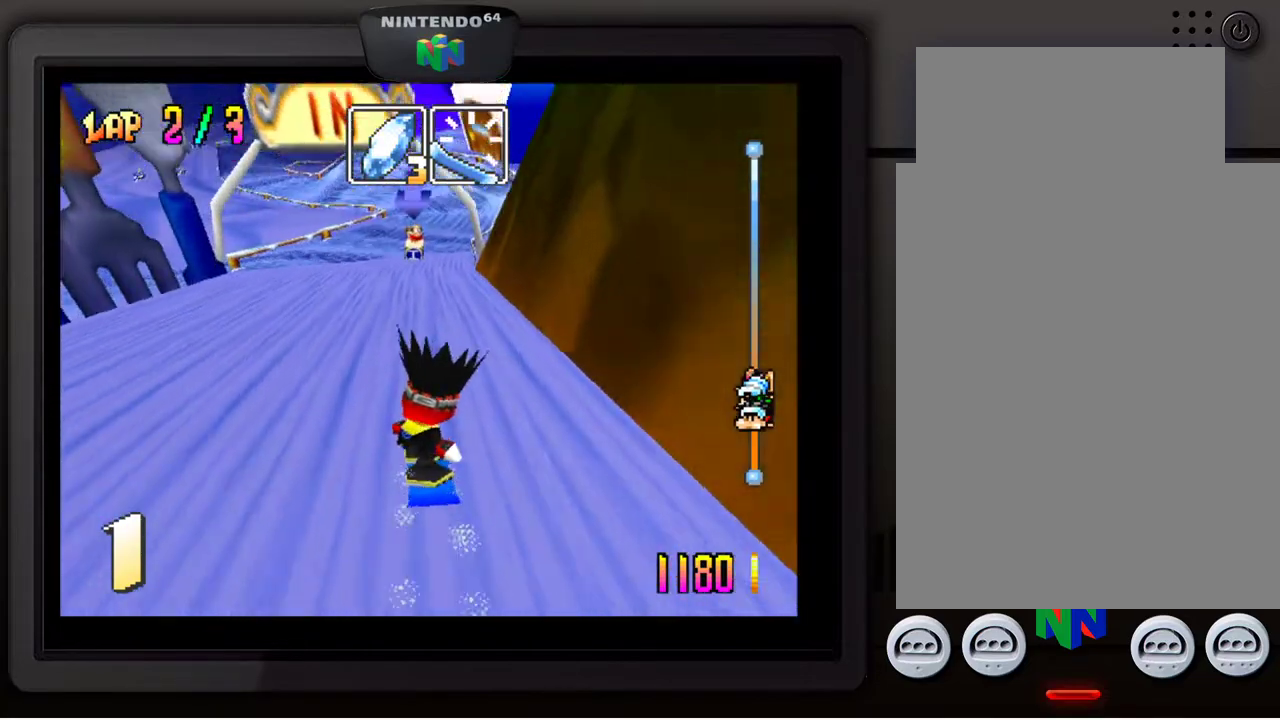
{"buttons": [], "left_stick": "down-right", "events": [[367, "left_stick", "right"], [433, "left_stick", "down-right"]]}
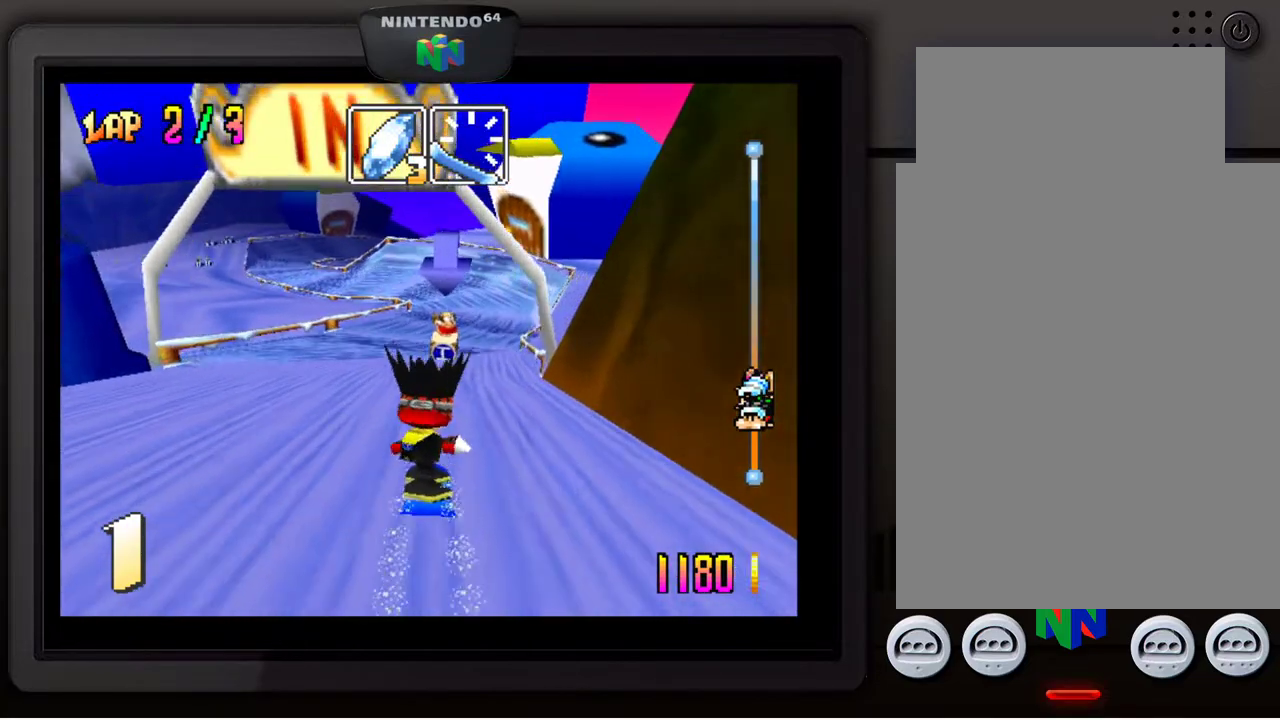
{"buttons": [], "left_stick": "left", "events": [[317, "left_stick", "center"], [417, "left_stick", "left"]]}
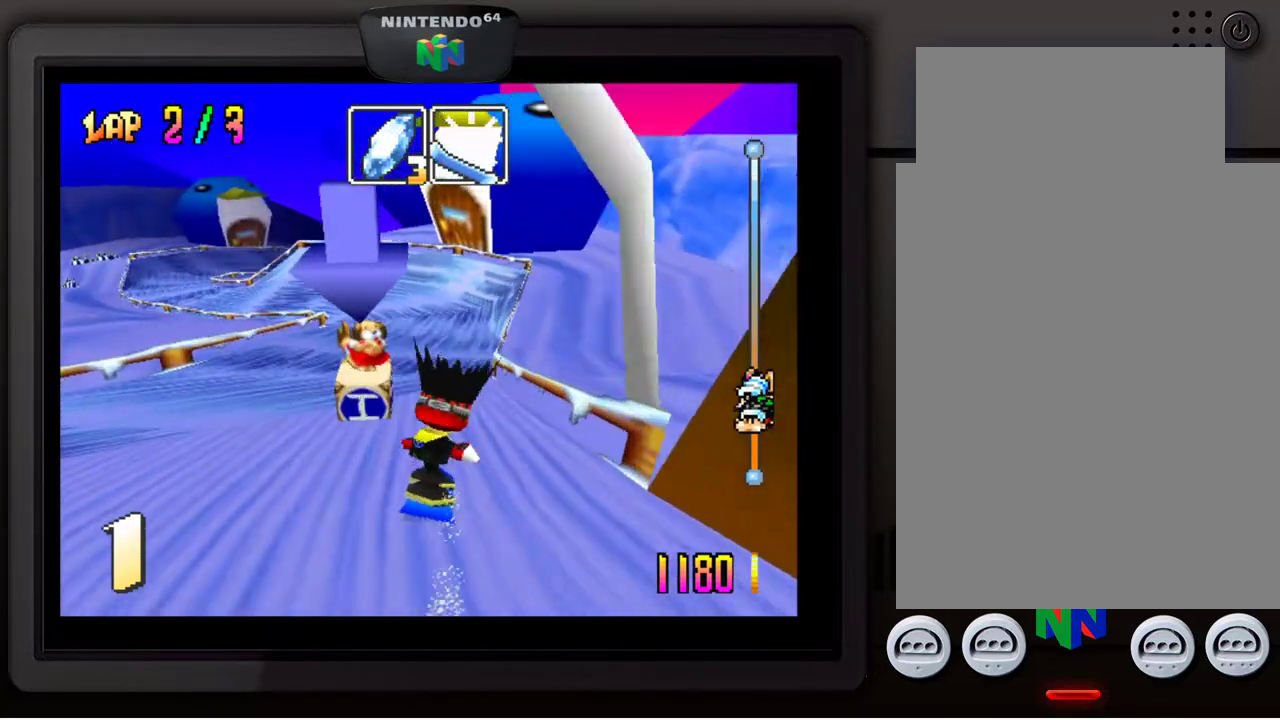
{"buttons": [], "left_stick": "down-left", "events": [[33, "left_stick", "center"], [383, "left_stick", "down-left"]]}
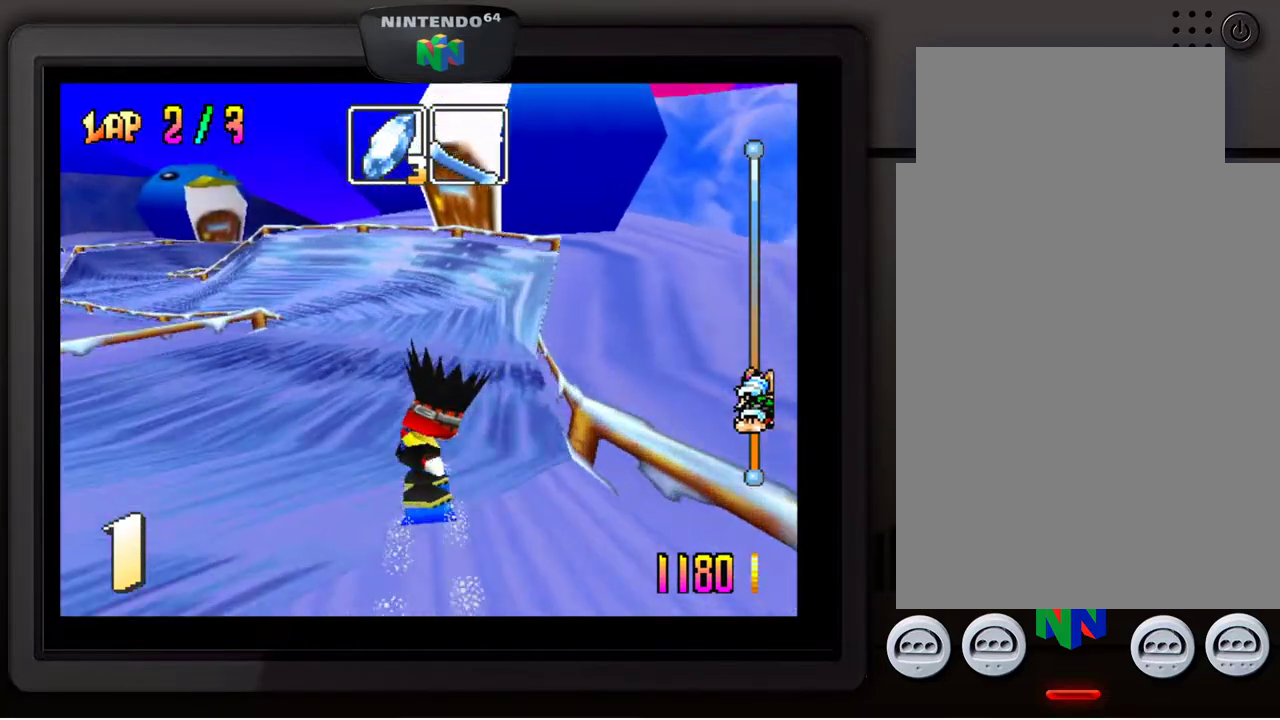
{"buttons": [], "left_stick": "down-left", "events": [[183, "left_stick", "center"], [267, "left_stick", "down-left"]]}
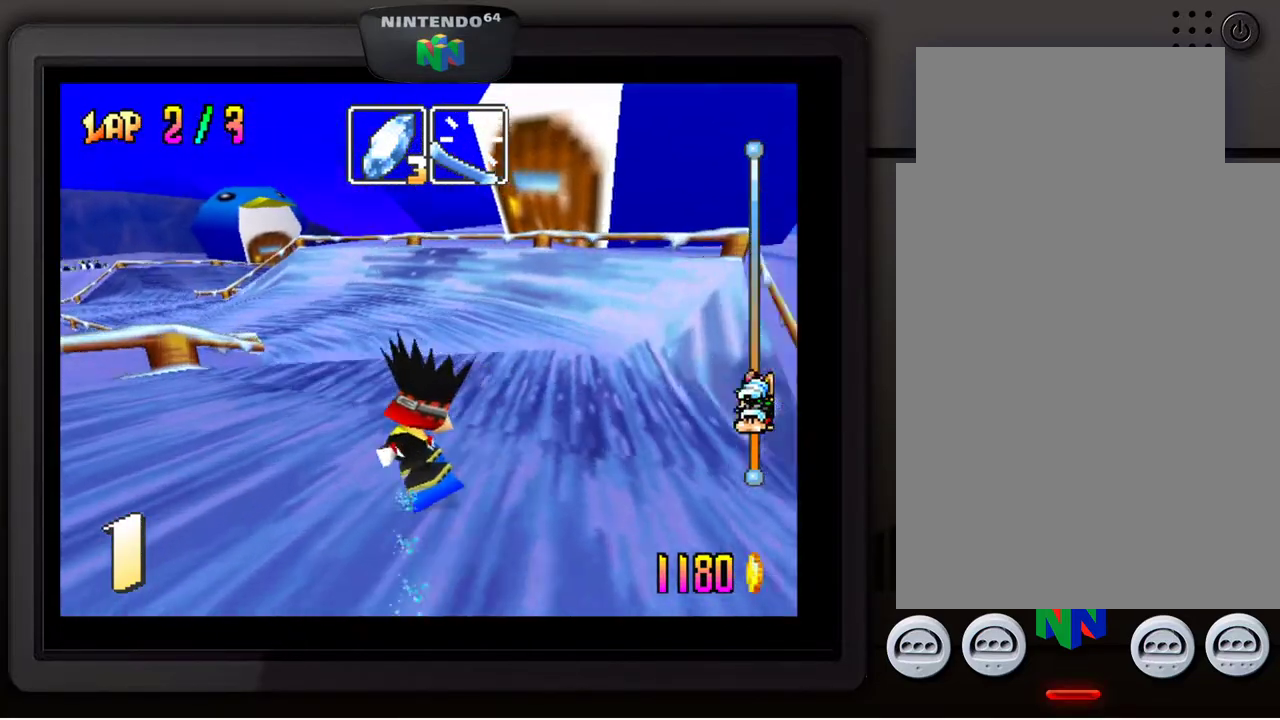
{"buttons": [], "left_stick": "center", "events": [[483, "left_stick", "center"]]}
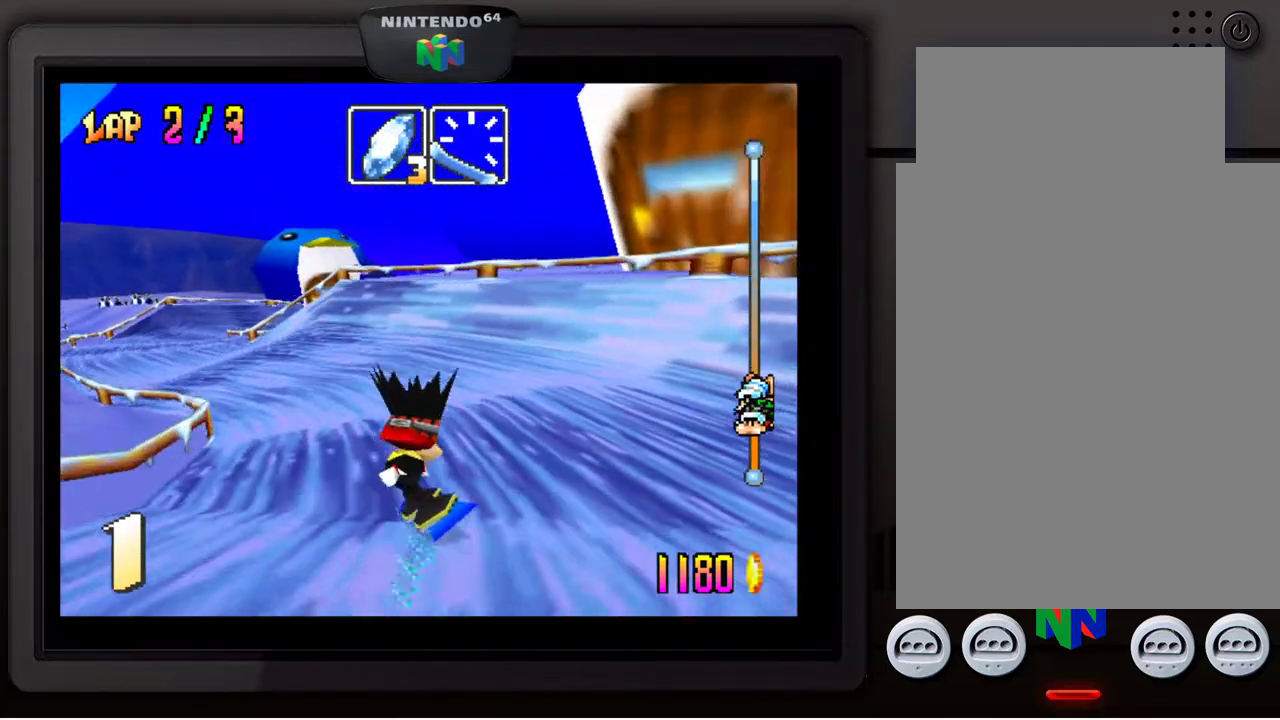
{"buttons": [], "left_stick": "center", "events": [[67, "left_stick", "down-left"], [233, "left_stick", "center"], [283, "left_stick", "down-left"], [433, "left_stick", "center"]]}
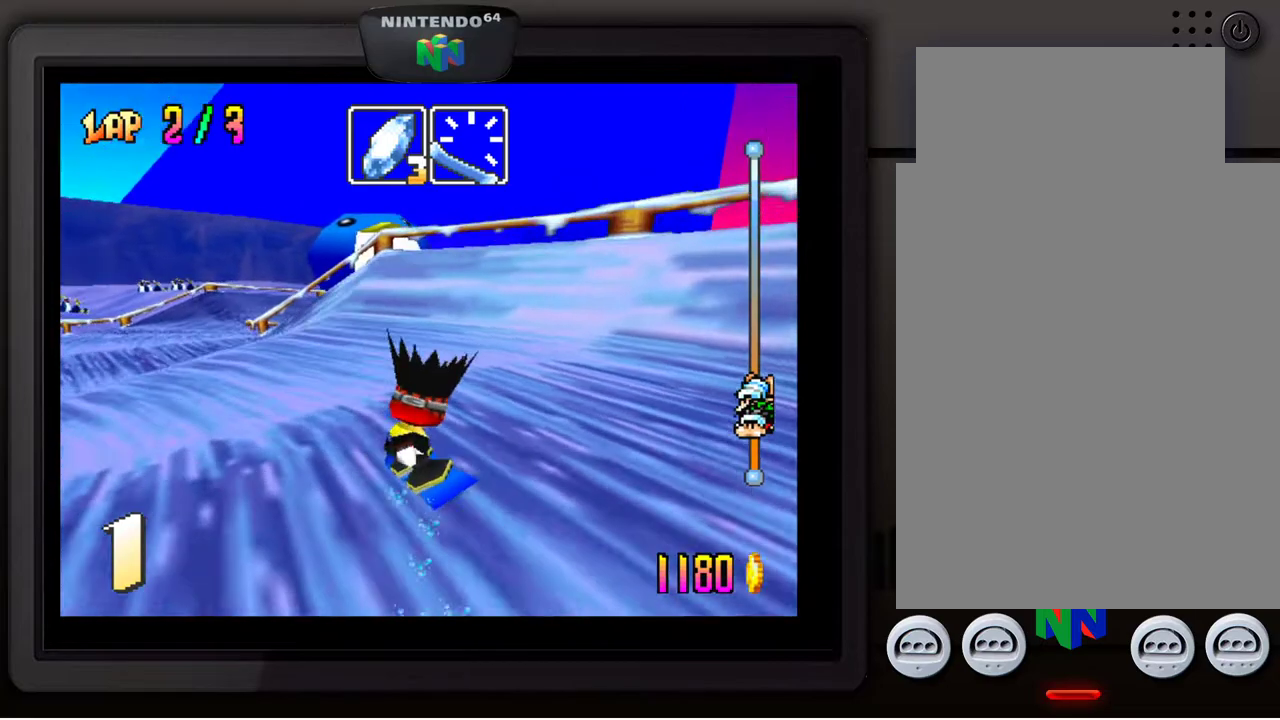
{"buttons": [], "left_stick": "down-left", "events": [[17, "left_stick", "down-left"], [317, "left_stick", "center"], [383, "left_stick", "down-left"]]}
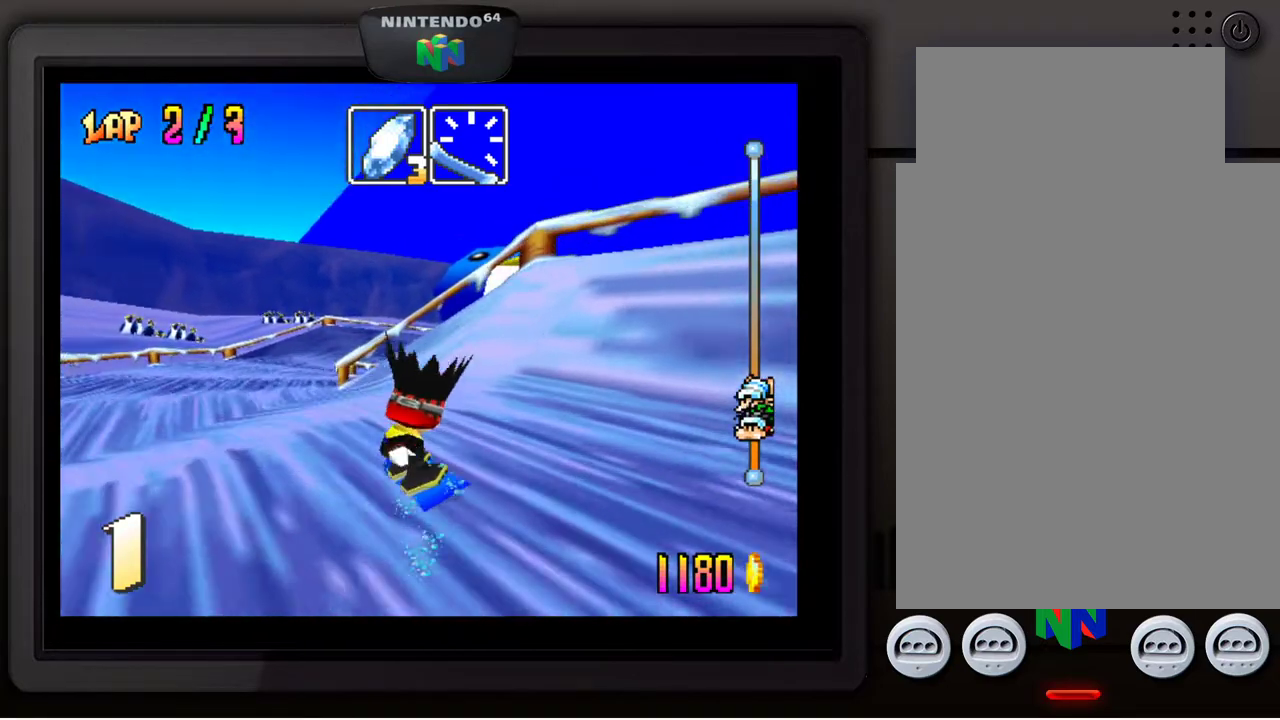
{"buttons": [], "left_stick": "down-right", "events": [[183, "left_stick", "center"], [383, "left_stick", "right"], [500, "left_stick", "down-right"]]}
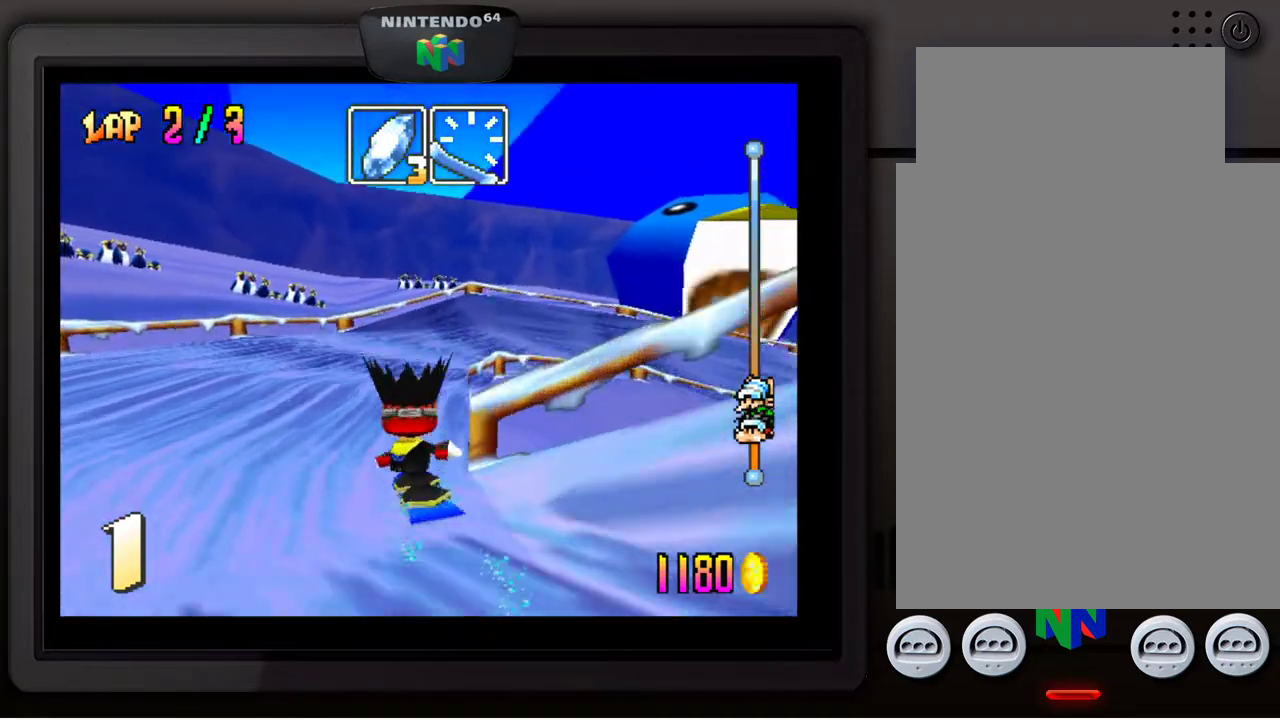
{"buttons": [], "left_stick": "down-right", "events": []}
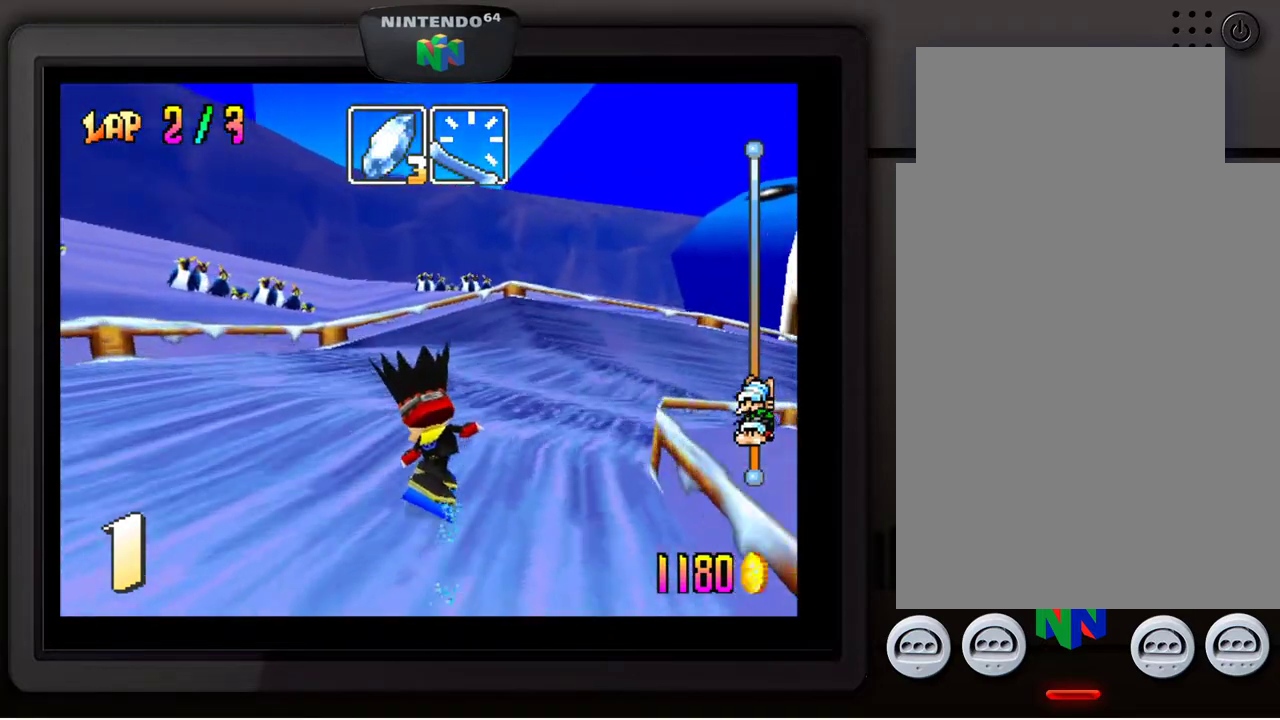
{"buttons": [], "left_stick": "down-right", "events": []}
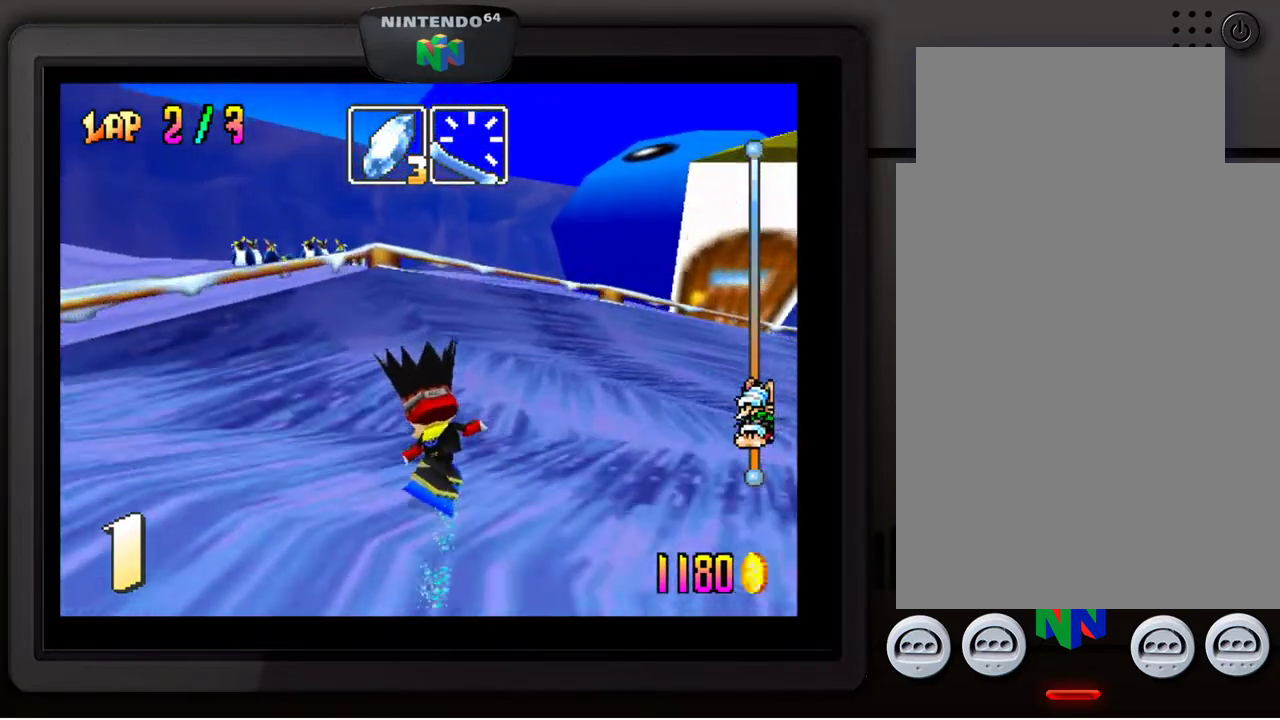
{"buttons": [], "left_stick": "down-right", "events": []}
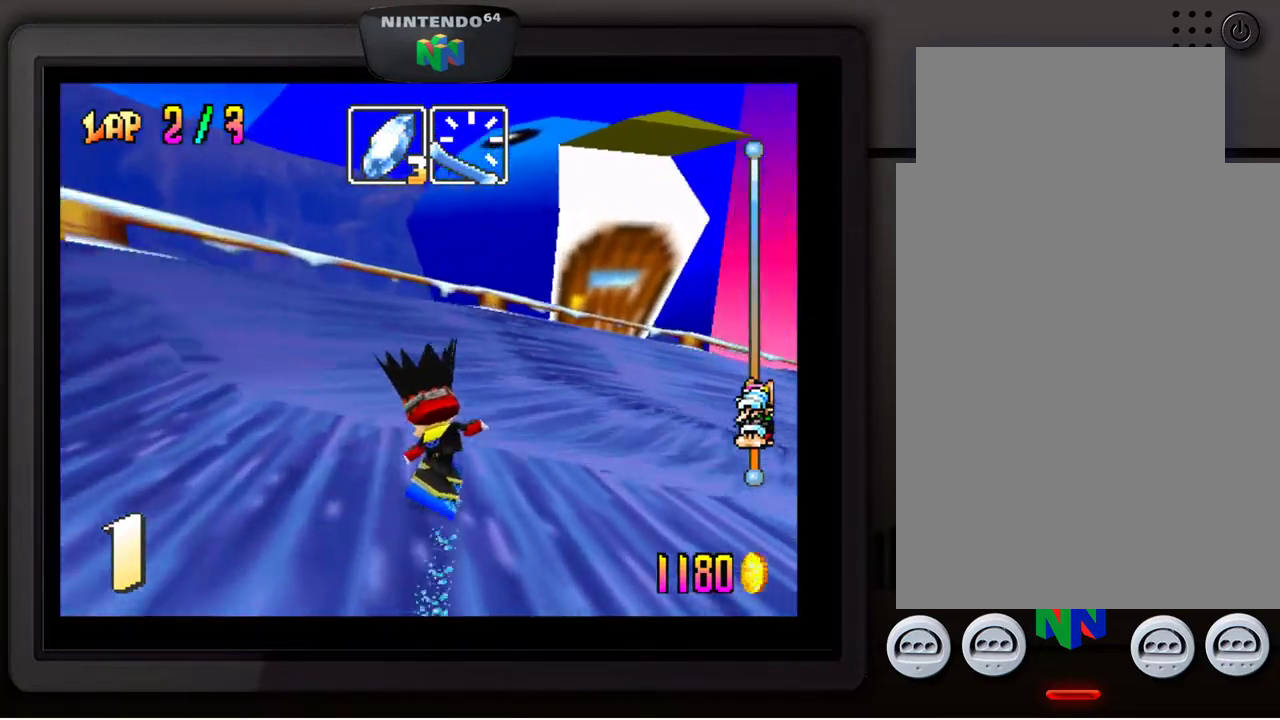
{"buttons": [], "left_stick": "down-right", "events": []}
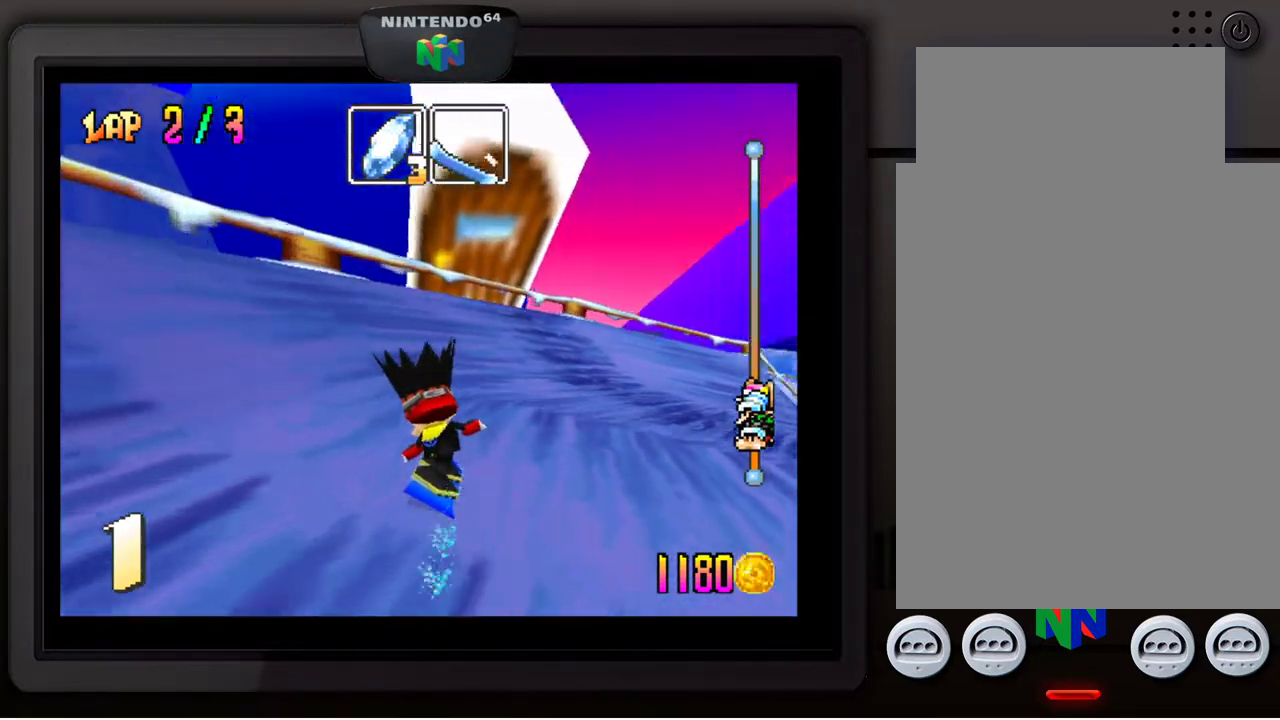
{"buttons": [], "left_stick": "down-right", "events": []}
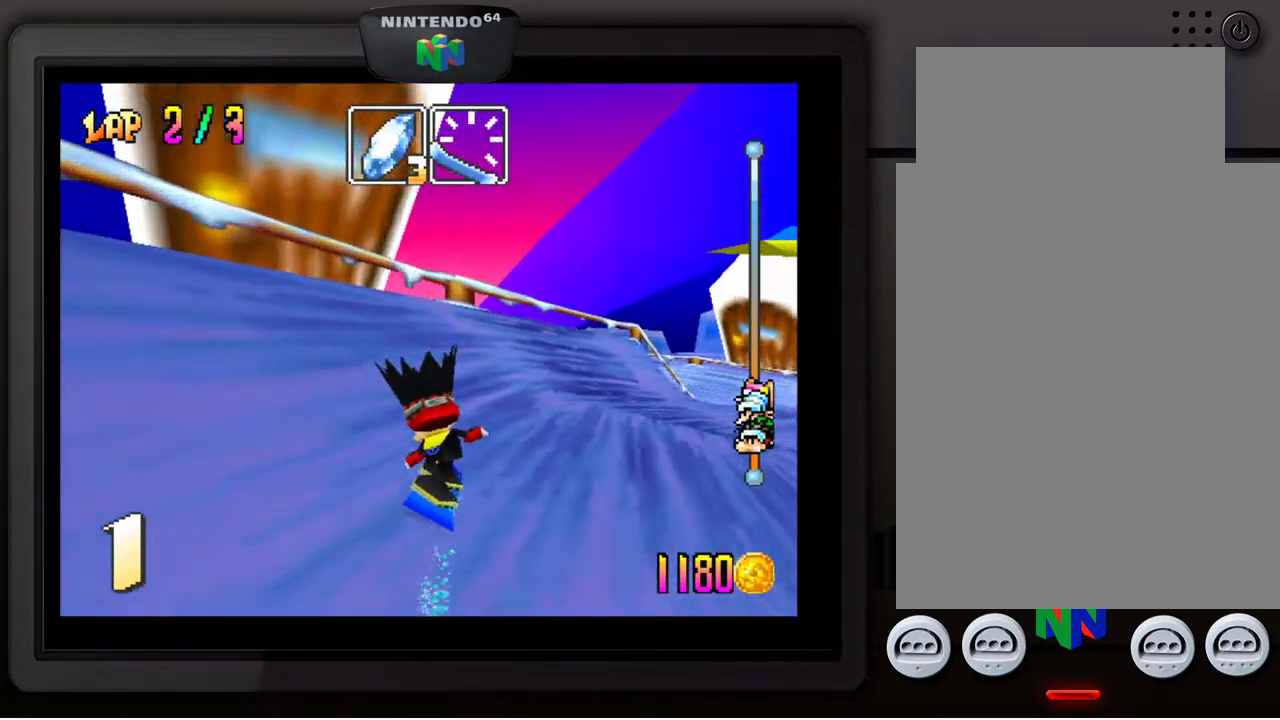
{"buttons": [], "left_stick": "down-right", "events": []}
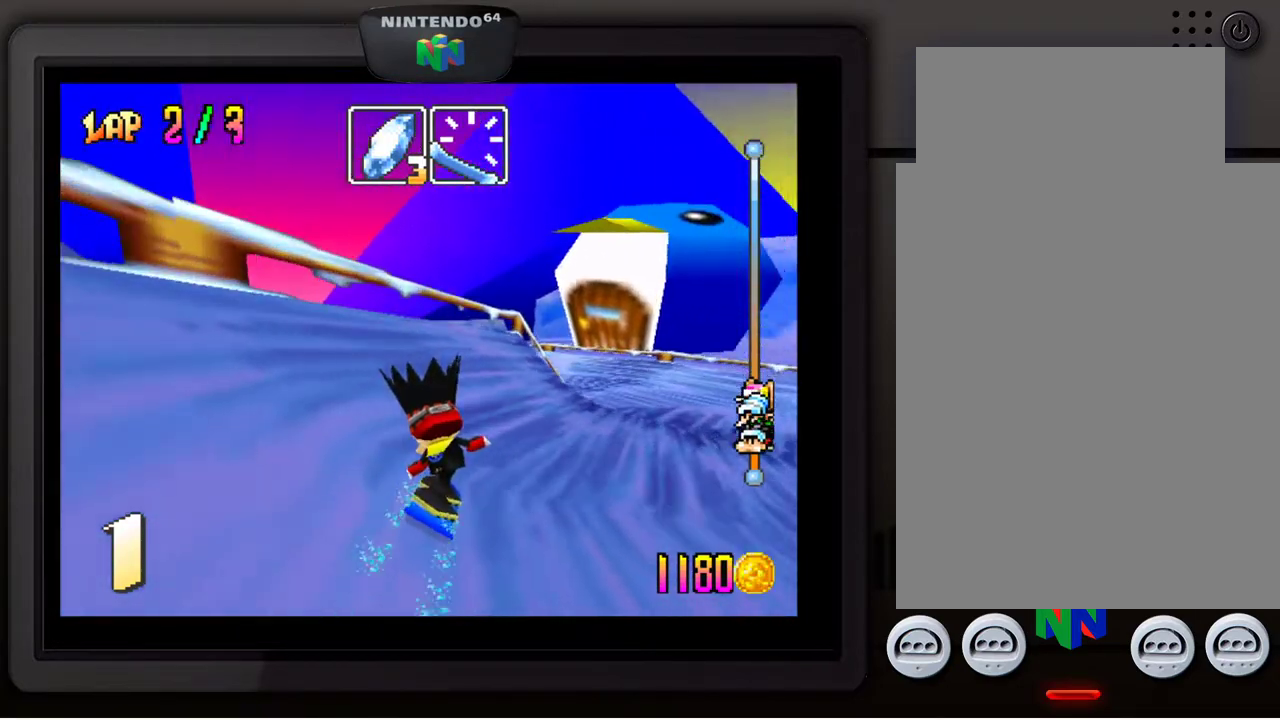
{"buttons": [], "left_stick": "down-right", "events": []}
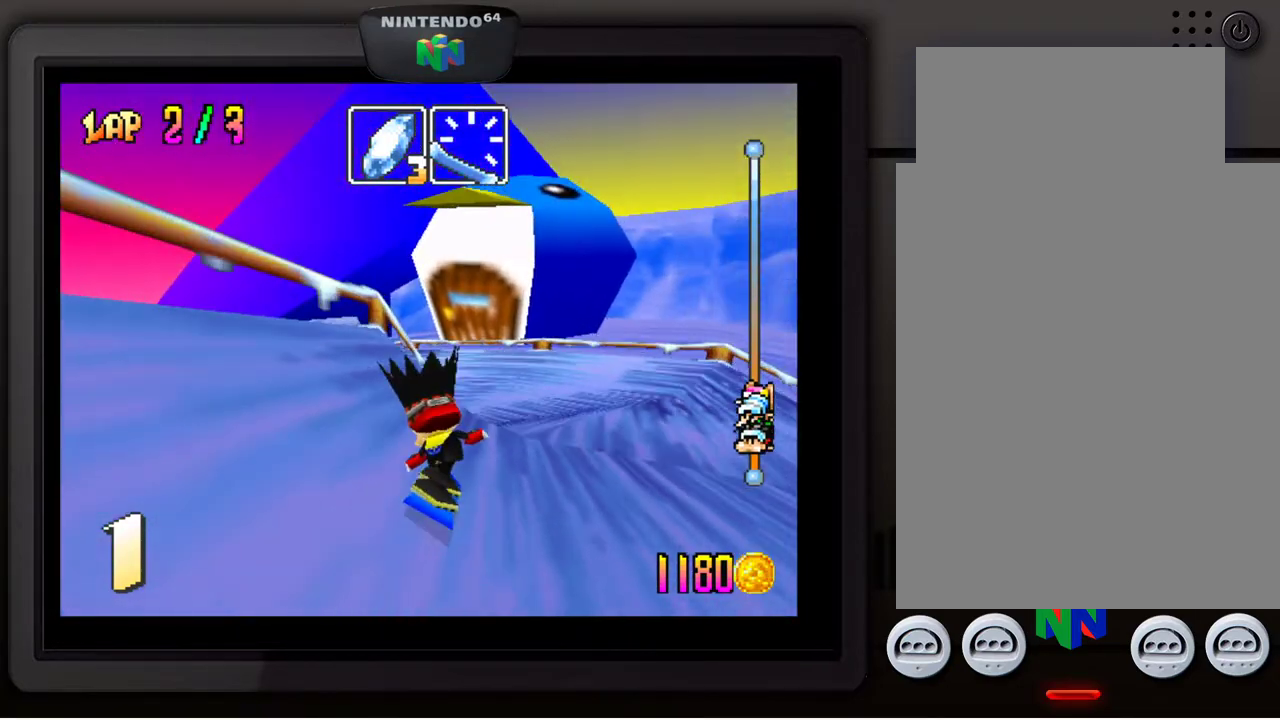
{"buttons": [], "left_stick": "down-left", "events": [[117, "left_stick", "center"], [183, "left_stick", "down-left"], [433, "left_stick", "center"], [483, "left_stick", "down-left"]]}